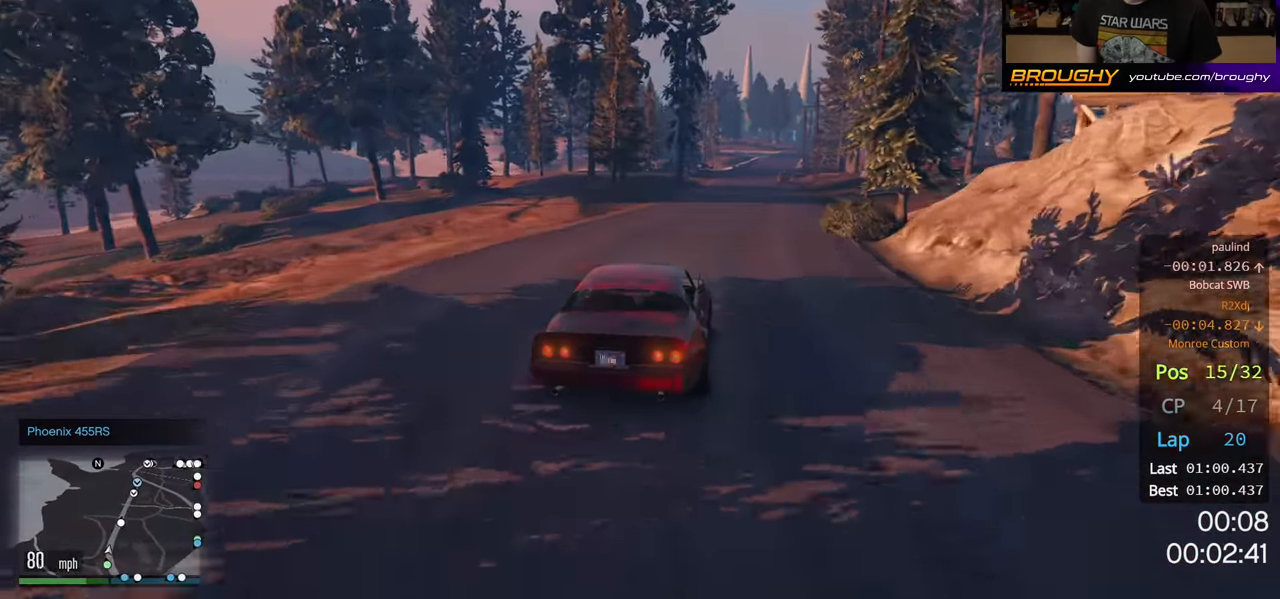
Gameplay with a controller (Xbox layout); each line is a JSON object with the inputs held at the frame after it. "events" lists button and stick changes between this image and that frame as [ms after this image, input, new state], when the widget could be followed in between. Not read: R3.
{"buttons": ["R2"], "left_stick": "center", "right_stick": "center", "events": [[167, "left_stick", "center"]]}
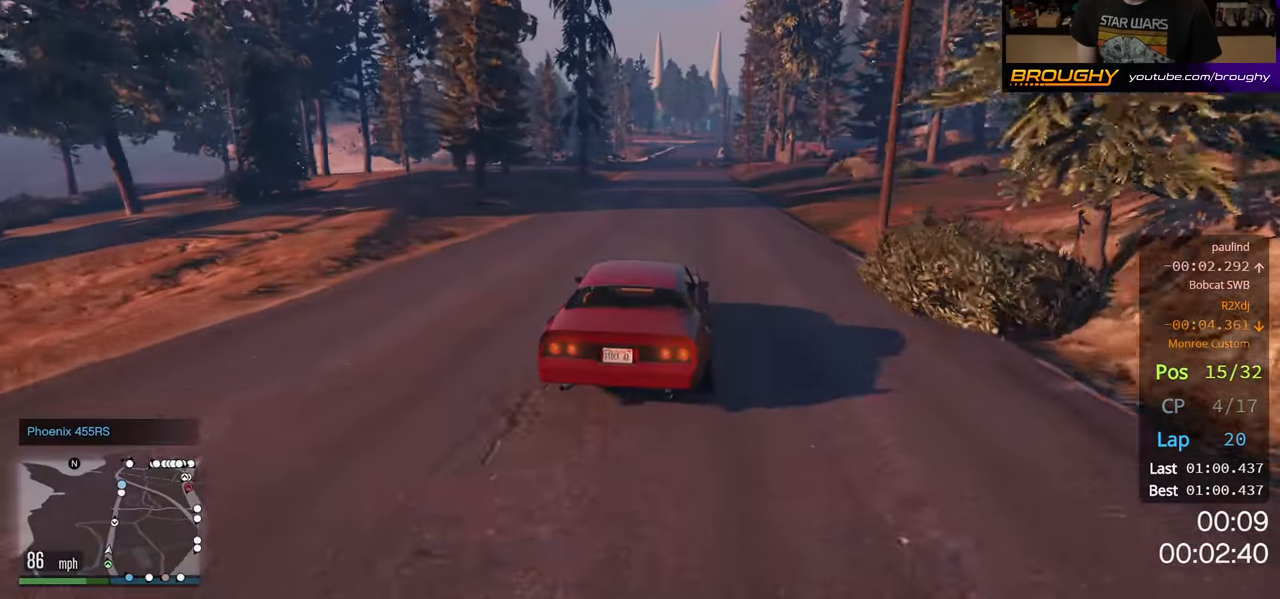
{"buttons": ["R2"], "left_stick": "center", "right_stick": "center", "events": []}
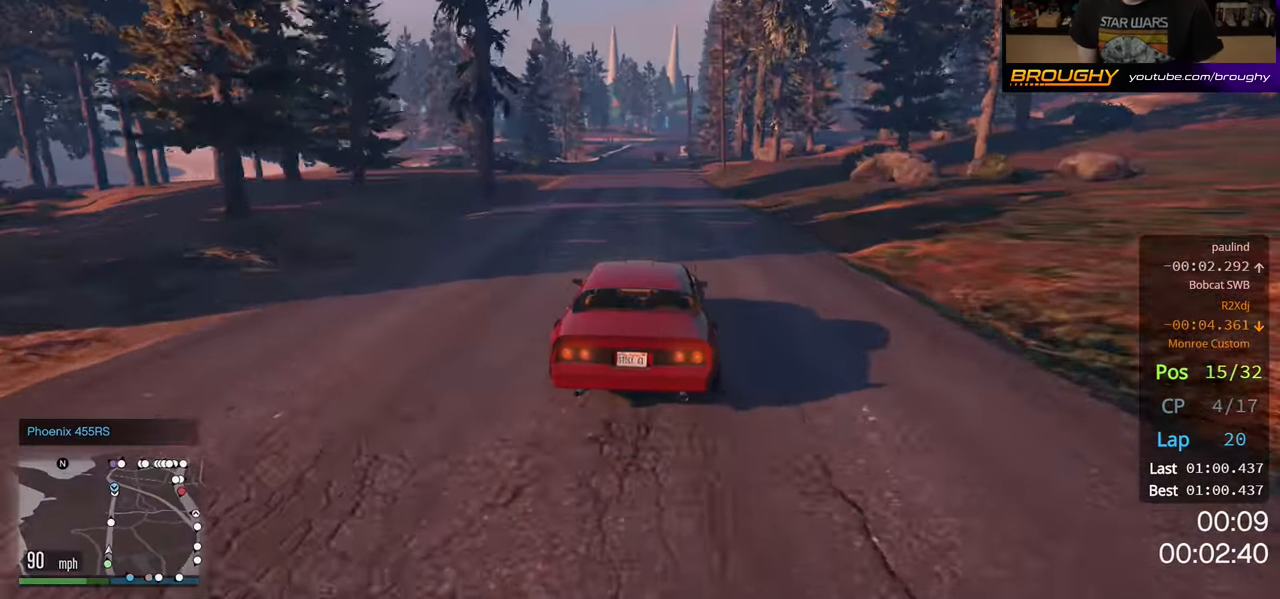
{"buttons": ["R2"], "left_stick": "center", "right_stick": "center", "events": []}
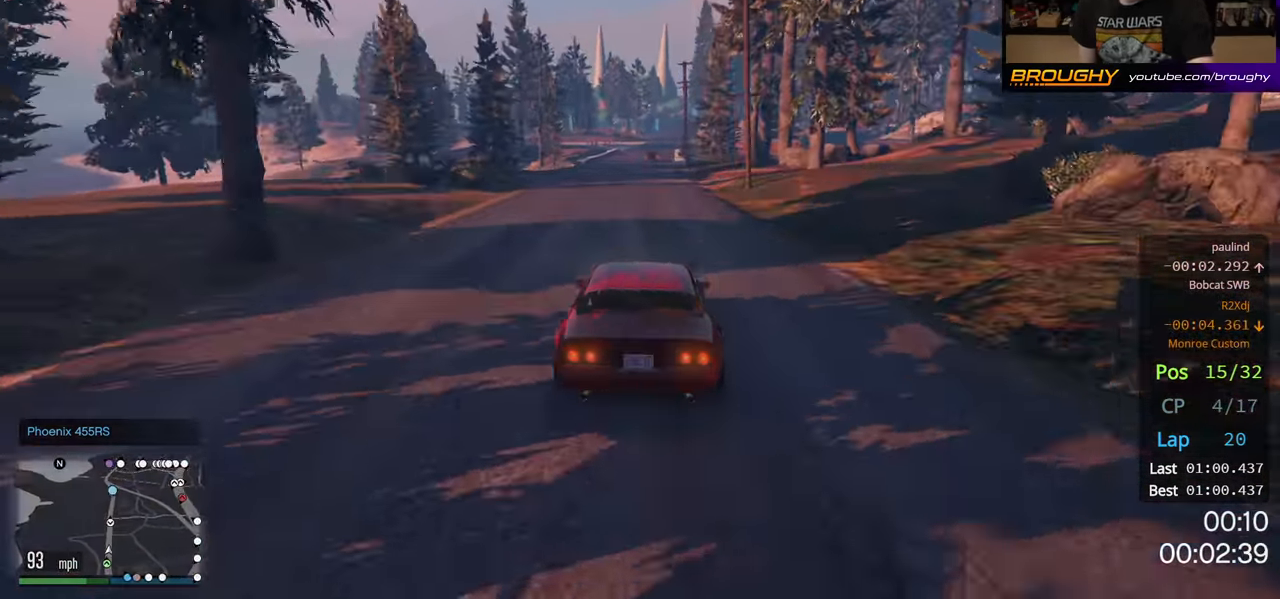
{"buttons": ["R2"], "left_stick": "center", "right_stick": "center", "events": []}
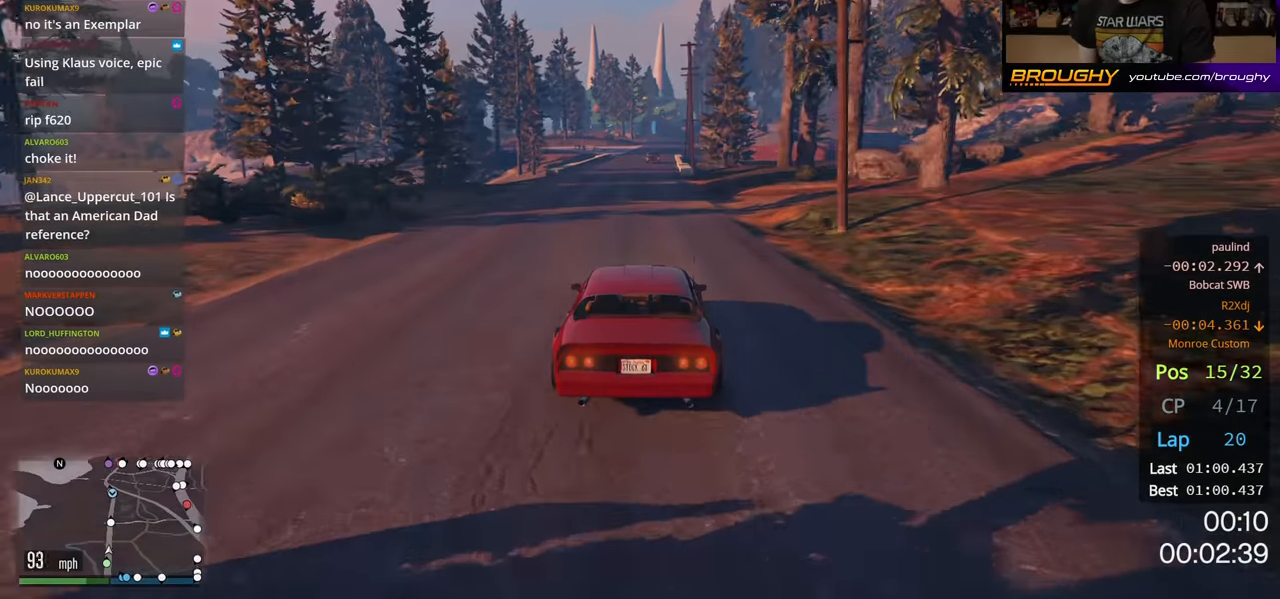
{"buttons": ["R2"], "left_stick": "center", "right_stick": "center", "events": []}
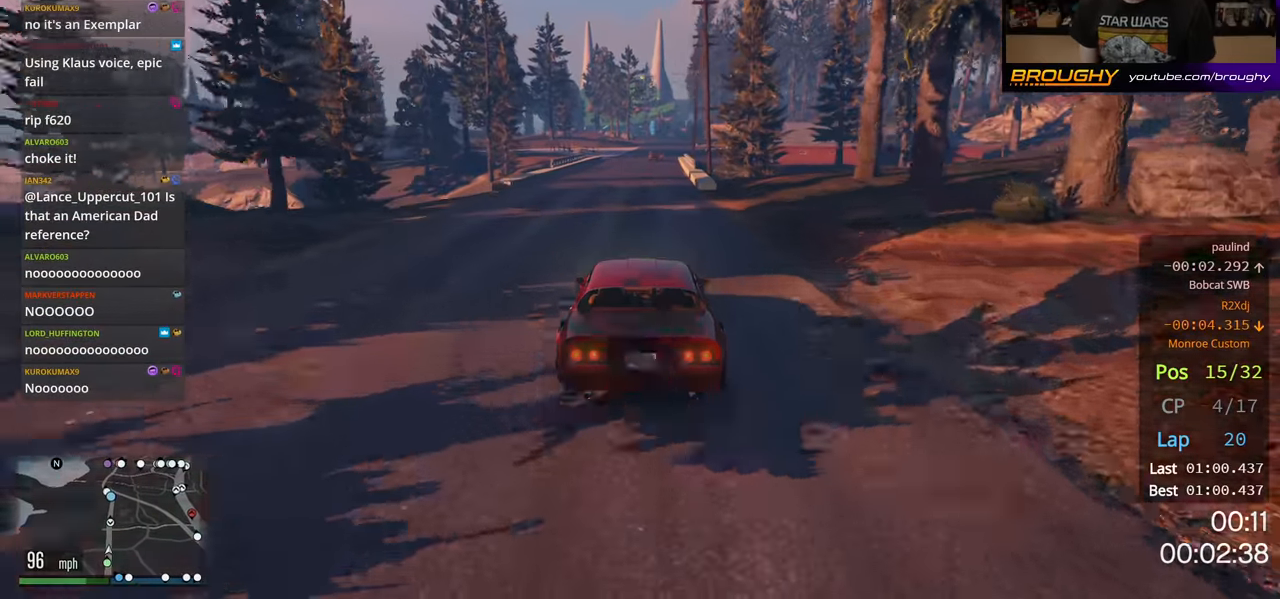
{"buttons": ["R2"], "left_stick": "center", "right_stick": "center", "events": []}
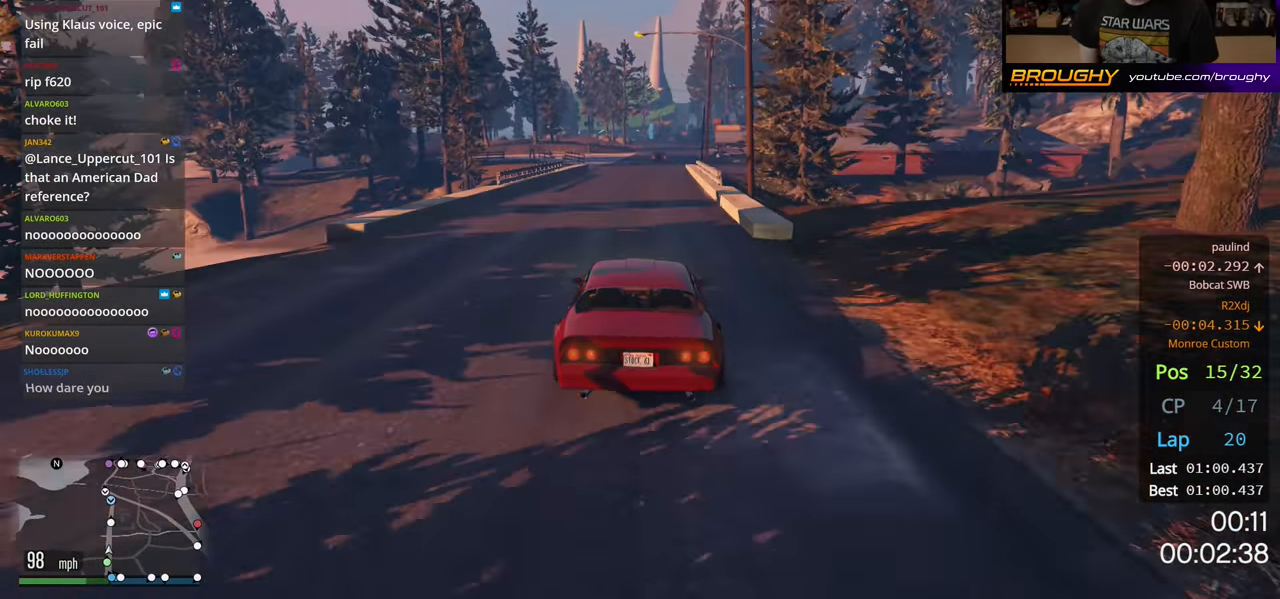
{"buttons": ["R2"], "left_stick": "center", "right_stick": "center", "events": []}
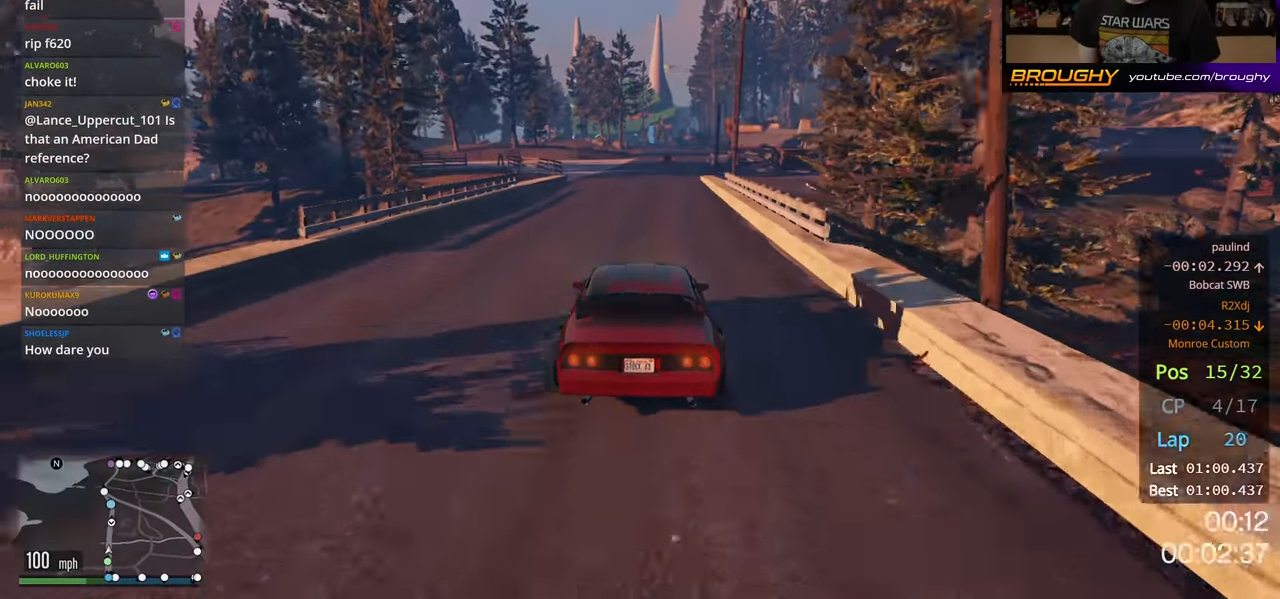
{"buttons": ["R2"], "left_stick": "center", "right_stick": "center", "events": [[266, "left_stick", "right"], [400, "left_stick", "center"]]}
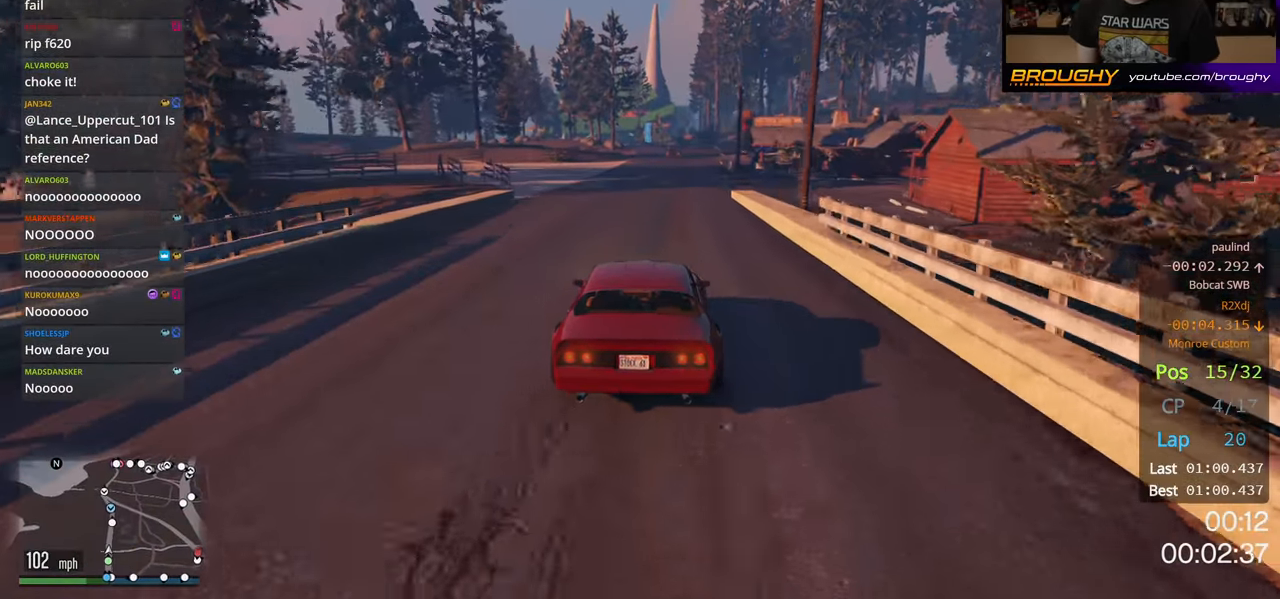
{"buttons": ["R2"], "left_stick": "center", "right_stick": "center", "events": []}
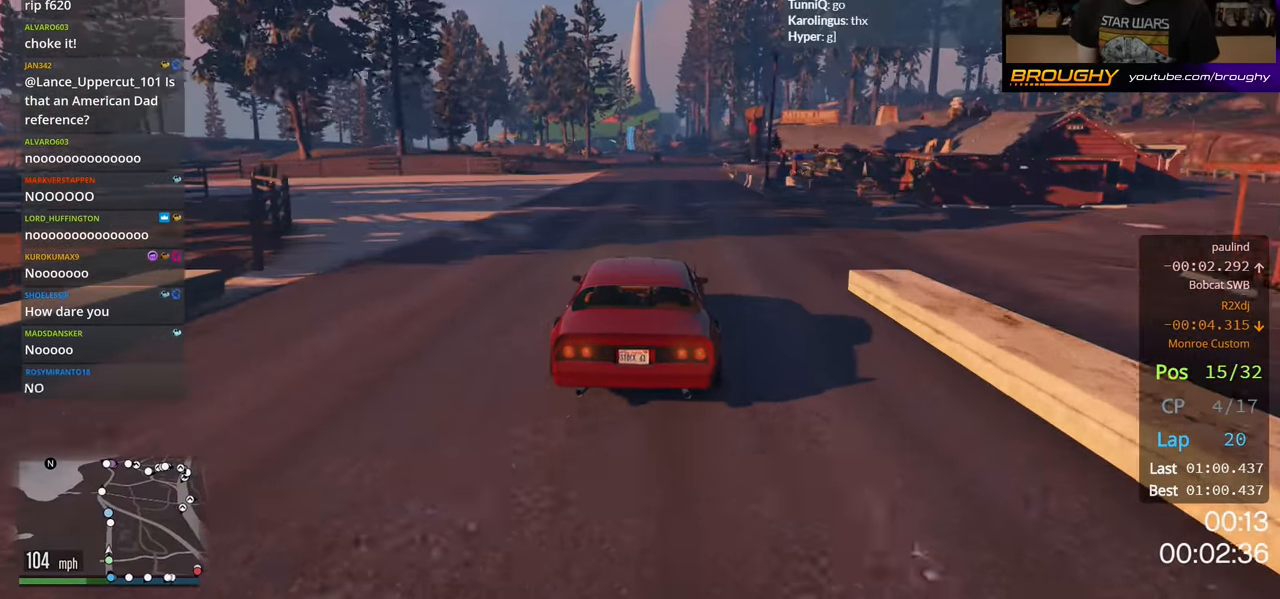
{"buttons": ["R2"], "left_stick": "up-left", "right_stick": "center", "events": [[500, "left_stick", "up-left"]]}
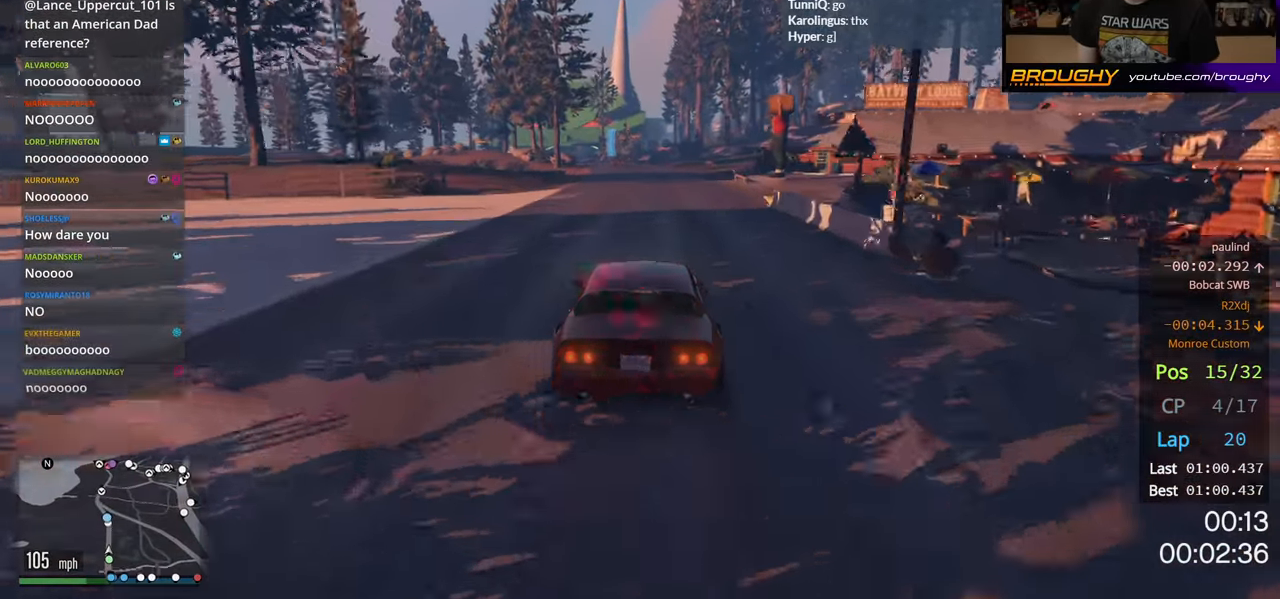
{"buttons": ["R2"], "left_stick": "center", "right_stick": "center", "events": [[83, "left_stick", "center"]]}
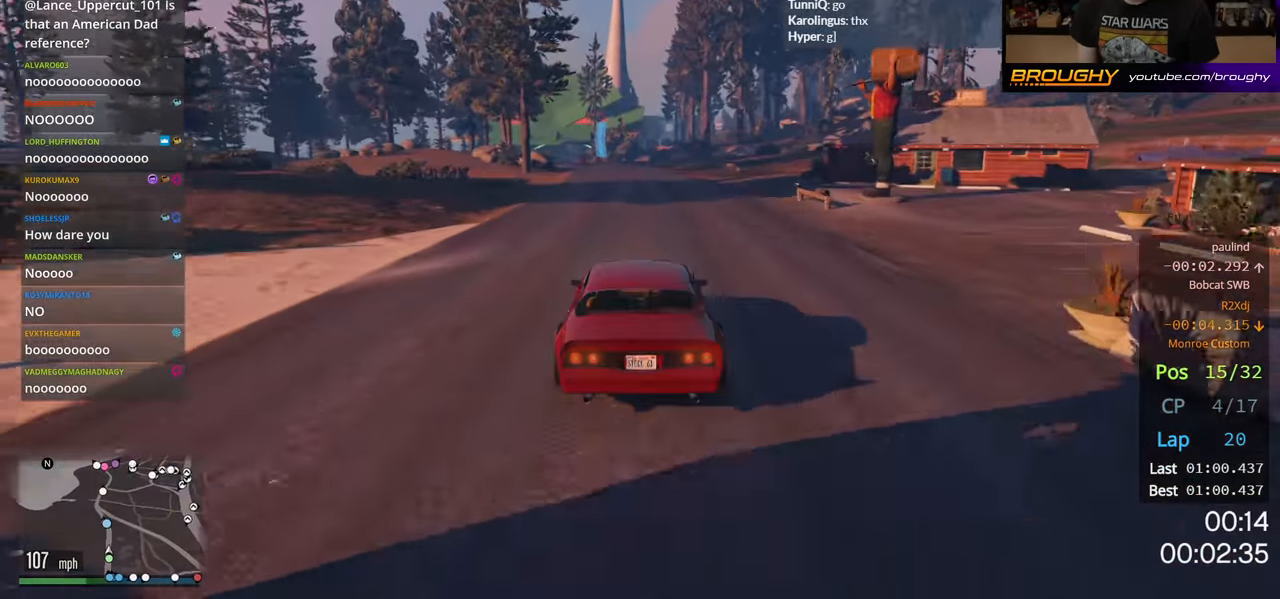
{"buttons": ["R2"], "left_stick": "center", "right_stick": "center", "events": [[183, "left_stick", "up-left"], [283, "left_stick", "center"]]}
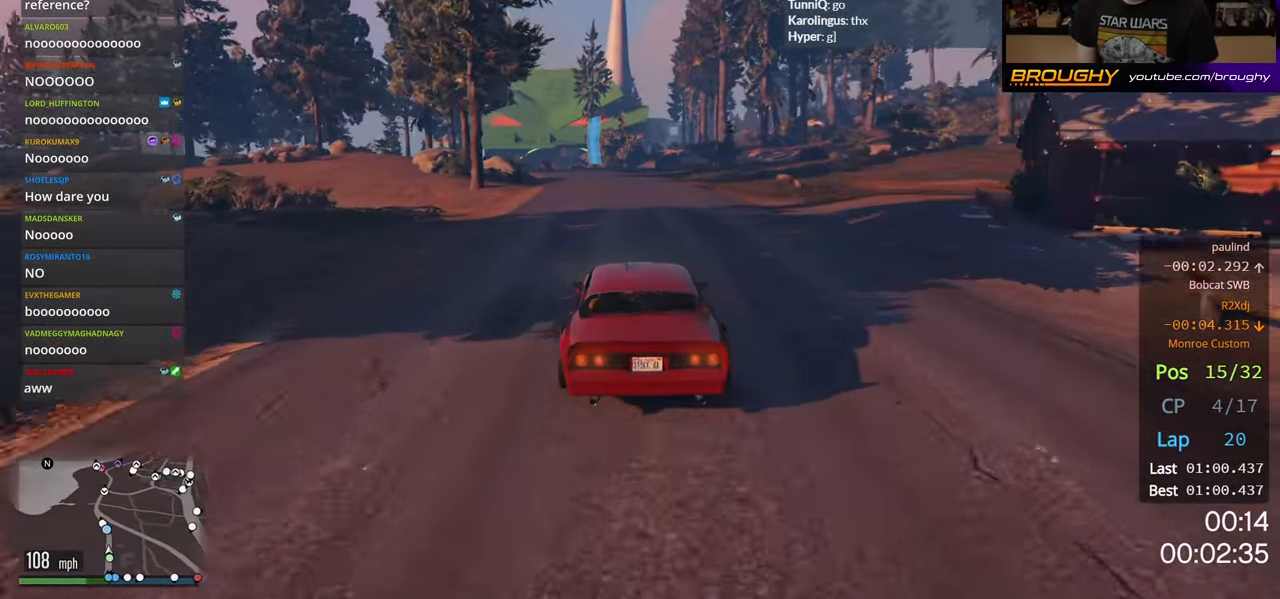
{"buttons": ["R2"], "left_stick": "center", "right_stick": "center", "events": [[183, "left_stick", "up-left"], [350, "left_stick", "center"]]}
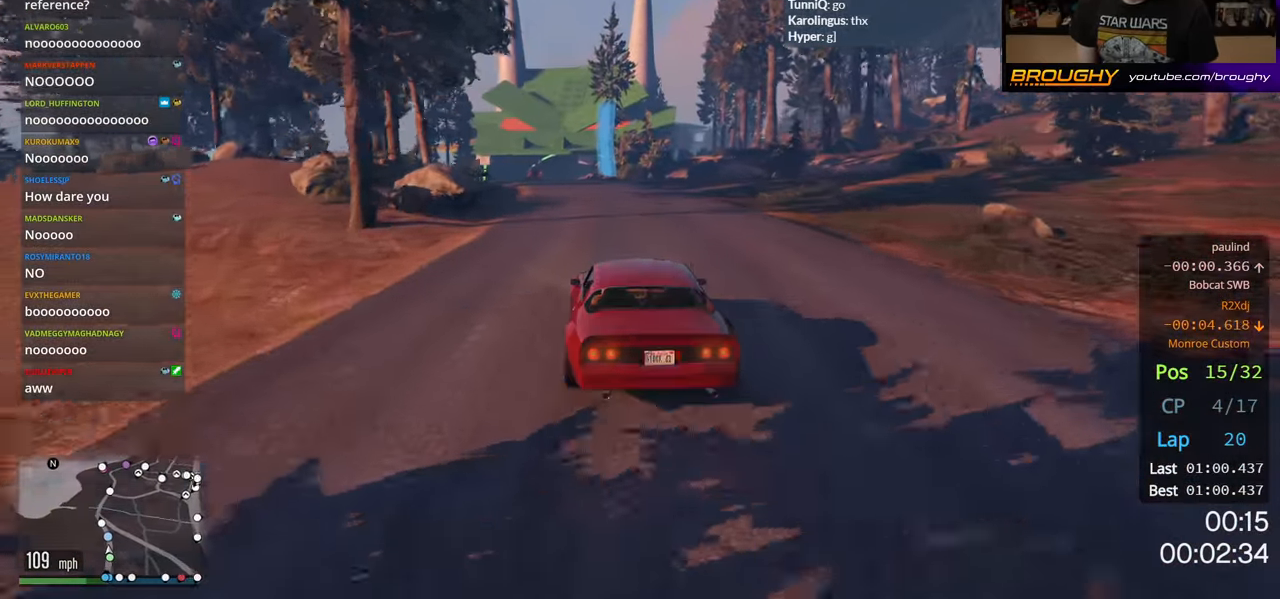
{"buttons": ["R2"], "left_stick": "center", "right_stick": "center", "events": [[16, "left_stick", "up-left"], [133, "left_stick", "center"]]}
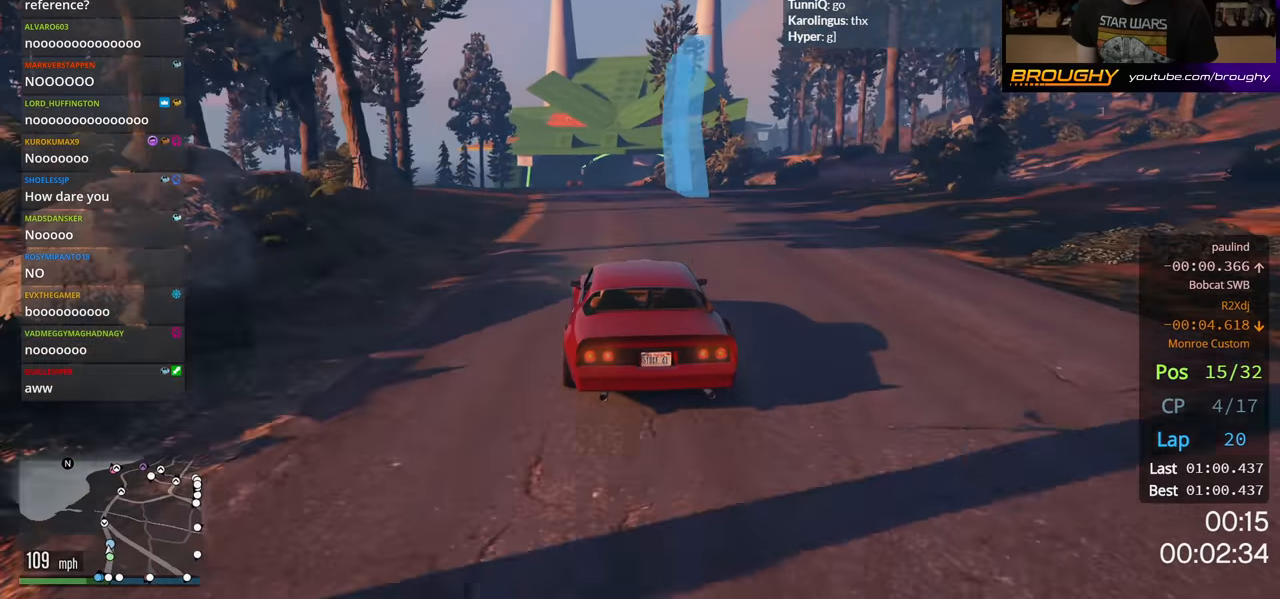
{"buttons": ["R2"], "left_stick": "center", "right_stick": "center", "events": [[283, "left_stick", "left"], [400, "left_stick", "center"]]}
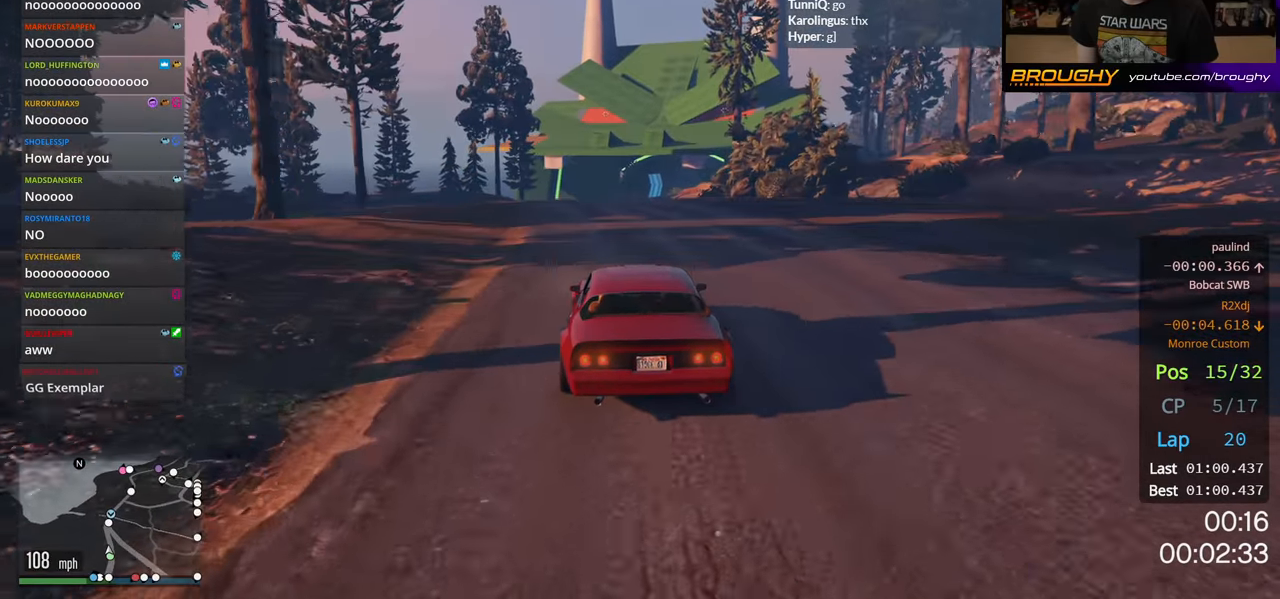
{"buttons": ["R2"], "left_stick": "center", "right_stick": "center", "events": []}
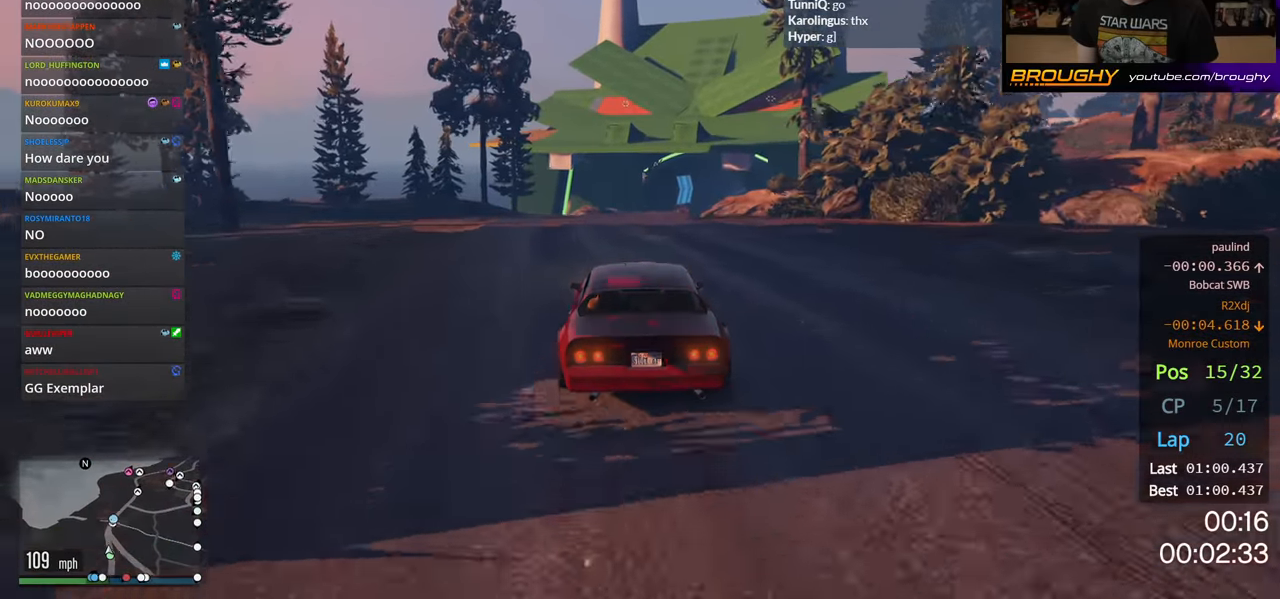
{"buttons": ["R2"], "left_stick": "right", "right_stick": "center", "events": [[183, "left_stick", "right"], [317, "left_stick", "center"], [433, "left_stick", "right"]]}
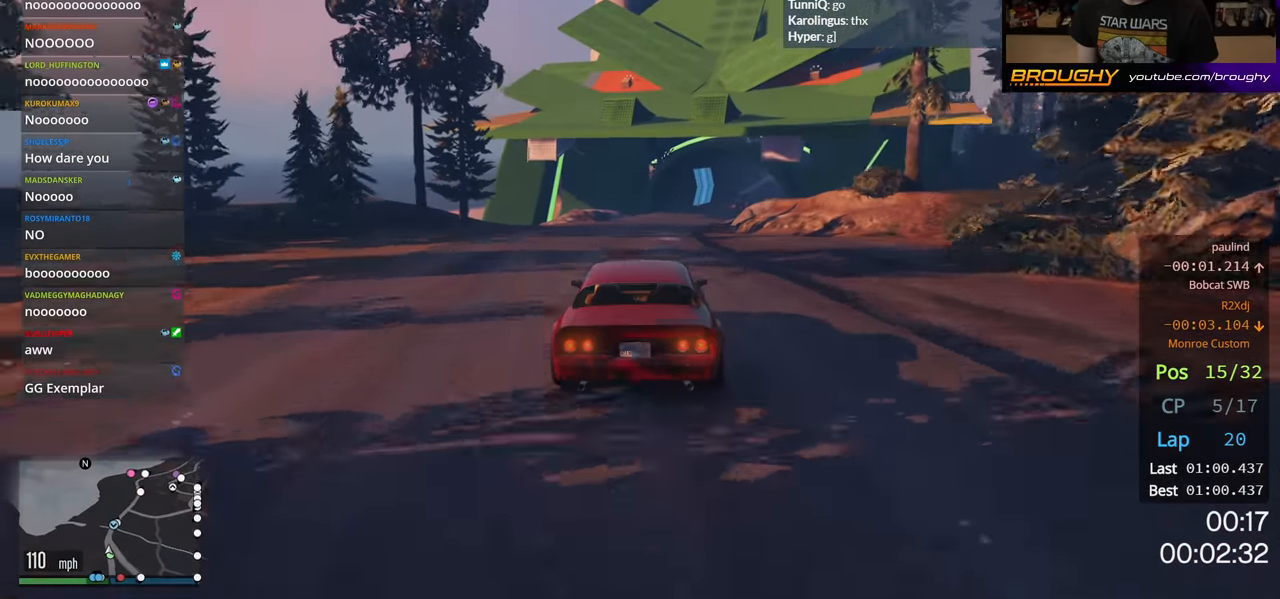
{"buttons": ["R2"], "left_stick": "center", "right_stick": "center", "events": [[83, "left_stick", "center"], [317, "left_stick", "right"], [450, "left_stick", "center"]]}
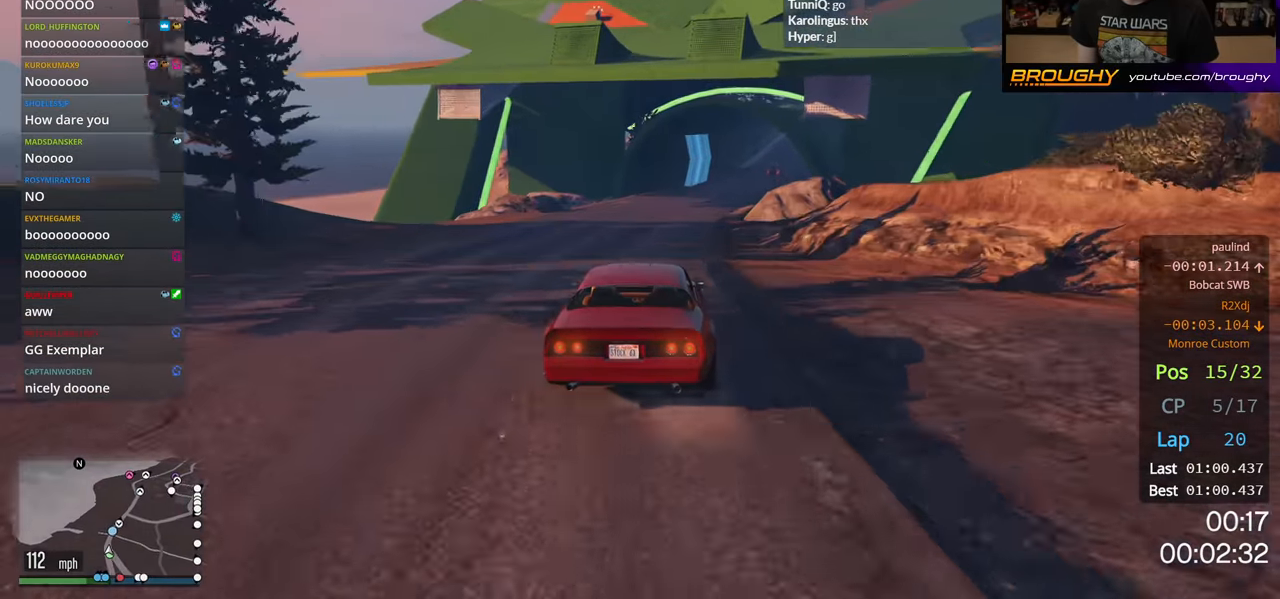
{"buttons": ["R2"], "left_stick": "center", "right_stick": "center", "events": [[283, "left_stick", "right"], [400, "left_stick", "center"]]}
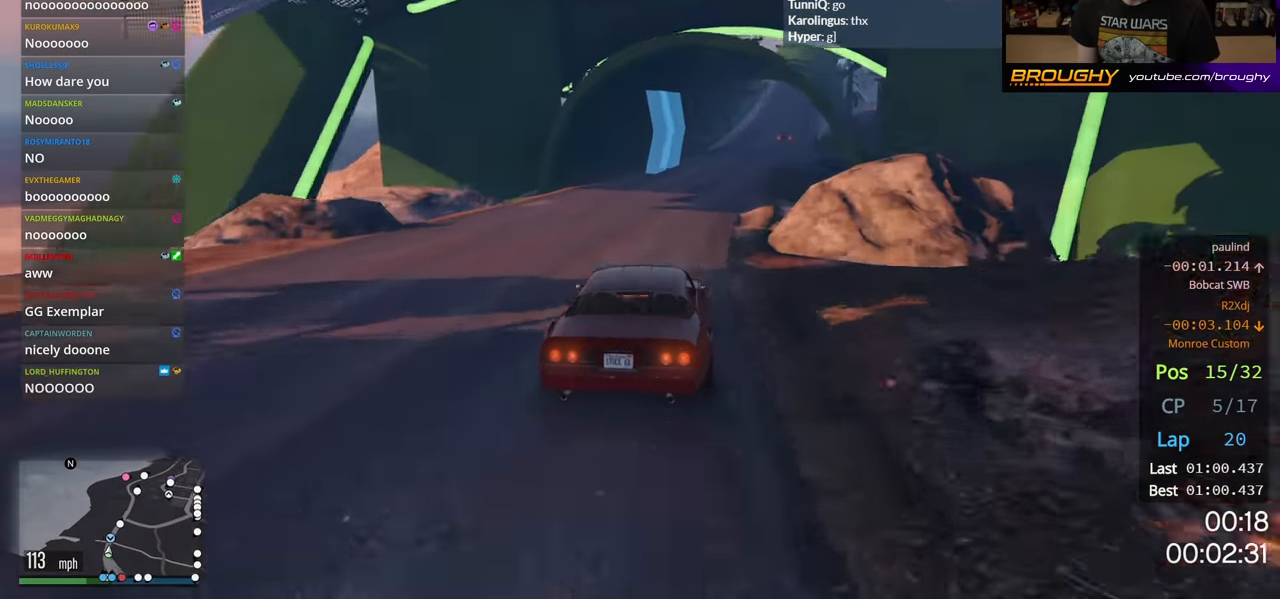
{"buttons": ["R2"], "left_stick": "center", "right_stick": "center", "events": [[283, "left_stick", "right"], [400, "left_stick", "center"]]}
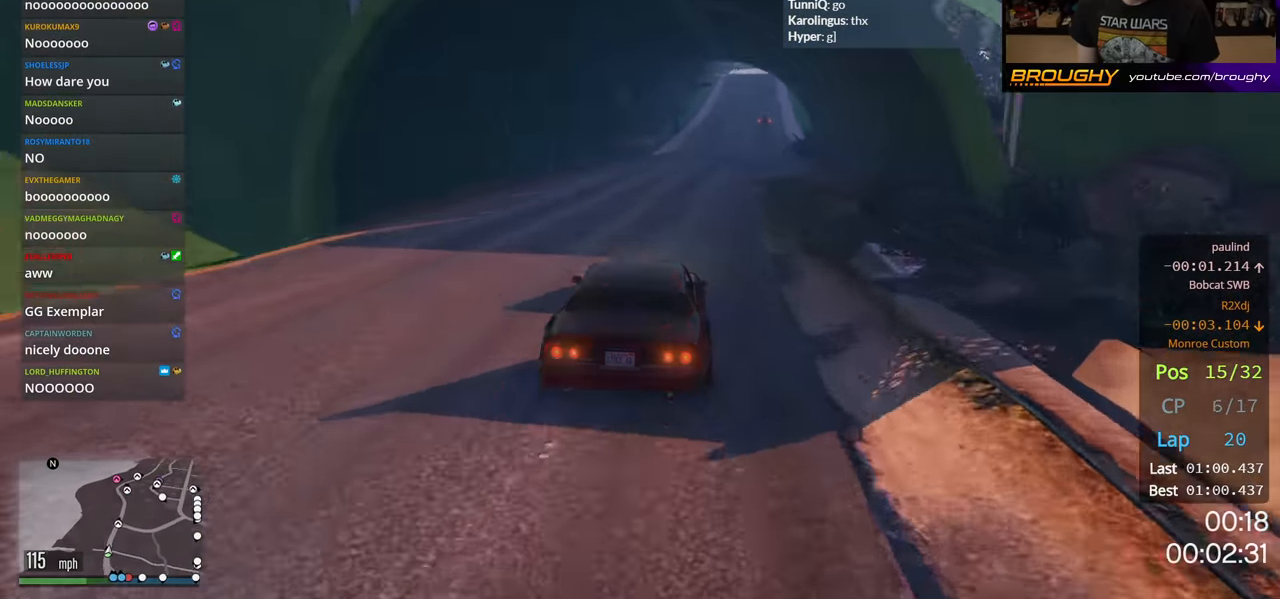
{"buttons": ["R2"], "left_stick": "center", "right_stick": "center", "events": [[17, "left_stick", "right"], [167, "left_stick", "center"], [300, "left_stick", "right"], [417, "left_stick", "center"]]}
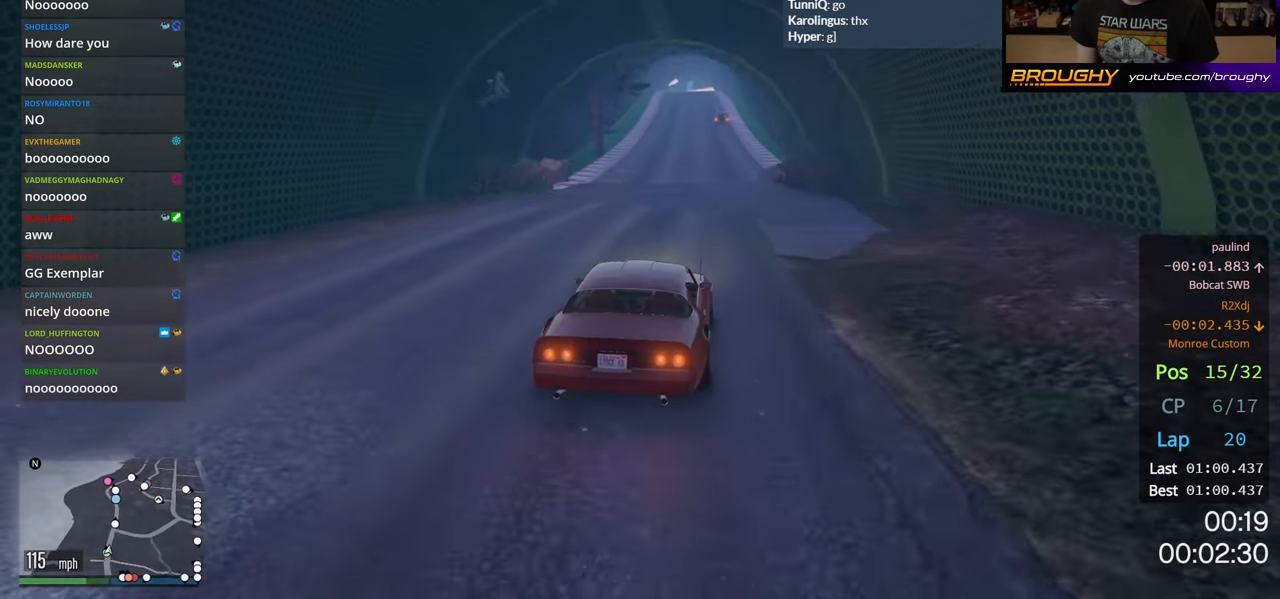
{"buttons": ["R2"], "left_stick": "center", "right_stick": "center", "events": []}
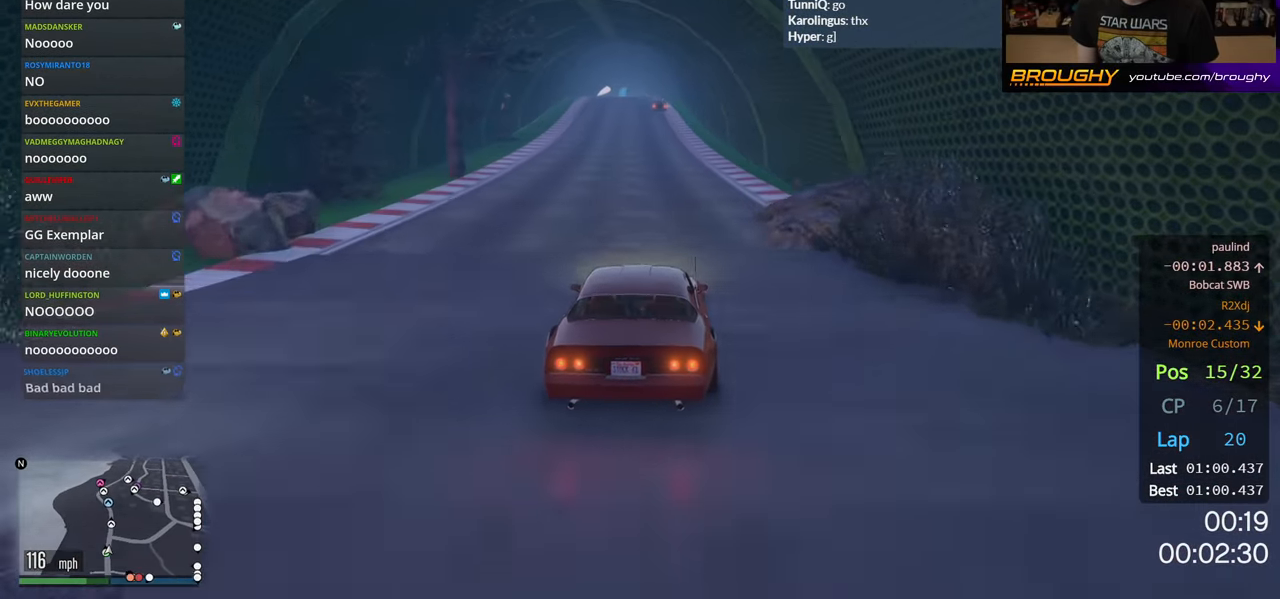
{"buttons": ["R2"], "left_stick": "center", "right_stick": "center", "events": []}
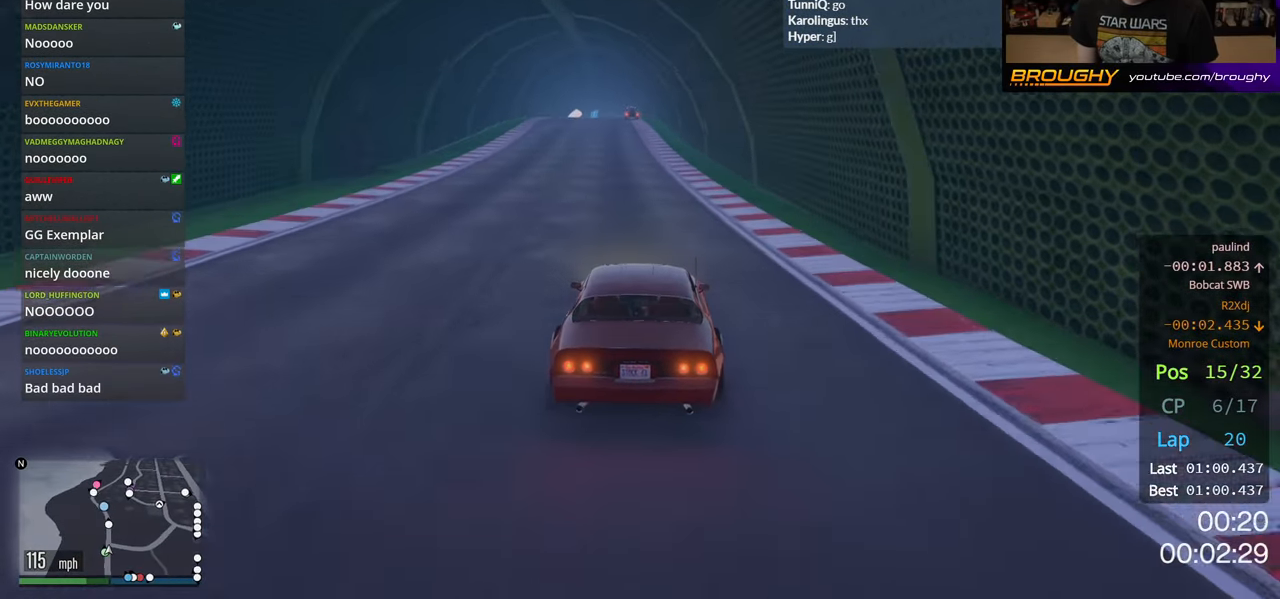
{"buttons": ["R2"], "left_stick": "up-left", "right_stick": "center", "events": [[467, "left_stick", "up-left"]]}
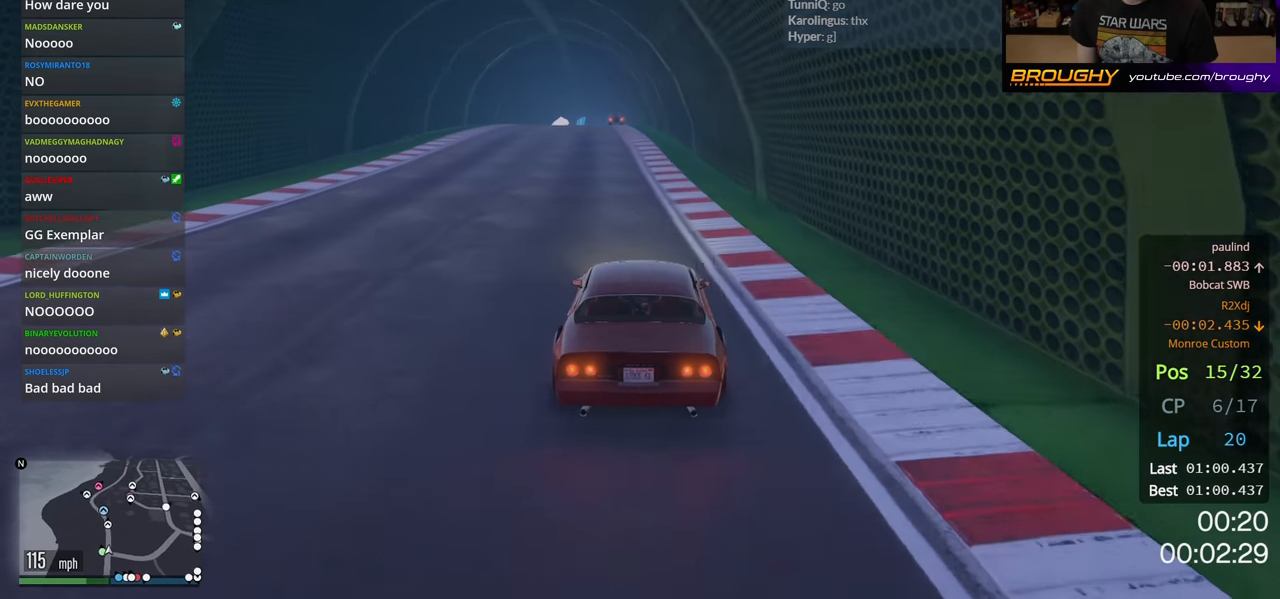
{"buttons": ["R2"], "left_stick": "center", "right_stick": "center", "events": [[84, "left_stick", "center"]]}
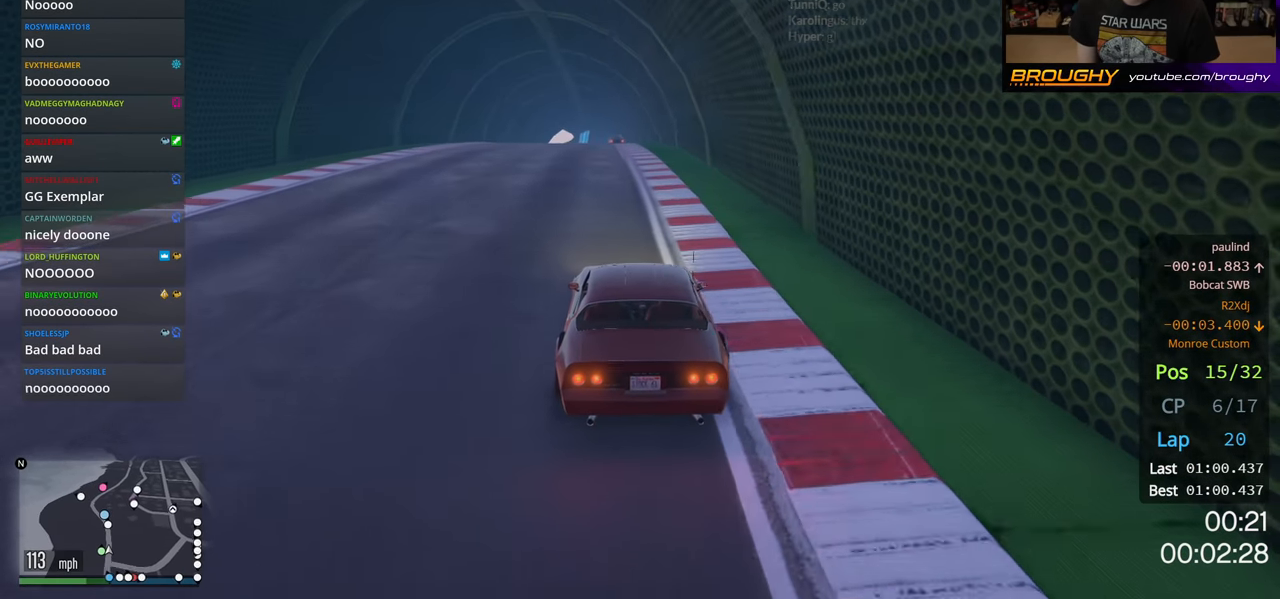
{"buttons": ["R2"], "left_stick": "center", "right_stick": "center", "events": []}
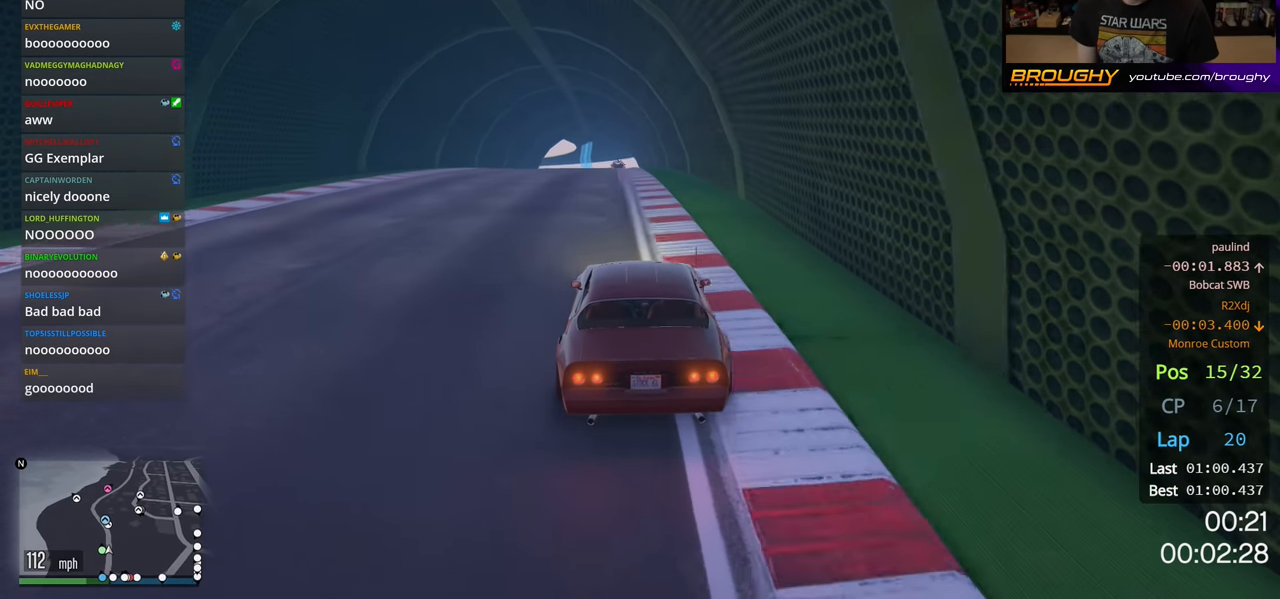
{"buttons": ["R2"], "left_stick": "center", "right_stick": "center", "events": []}
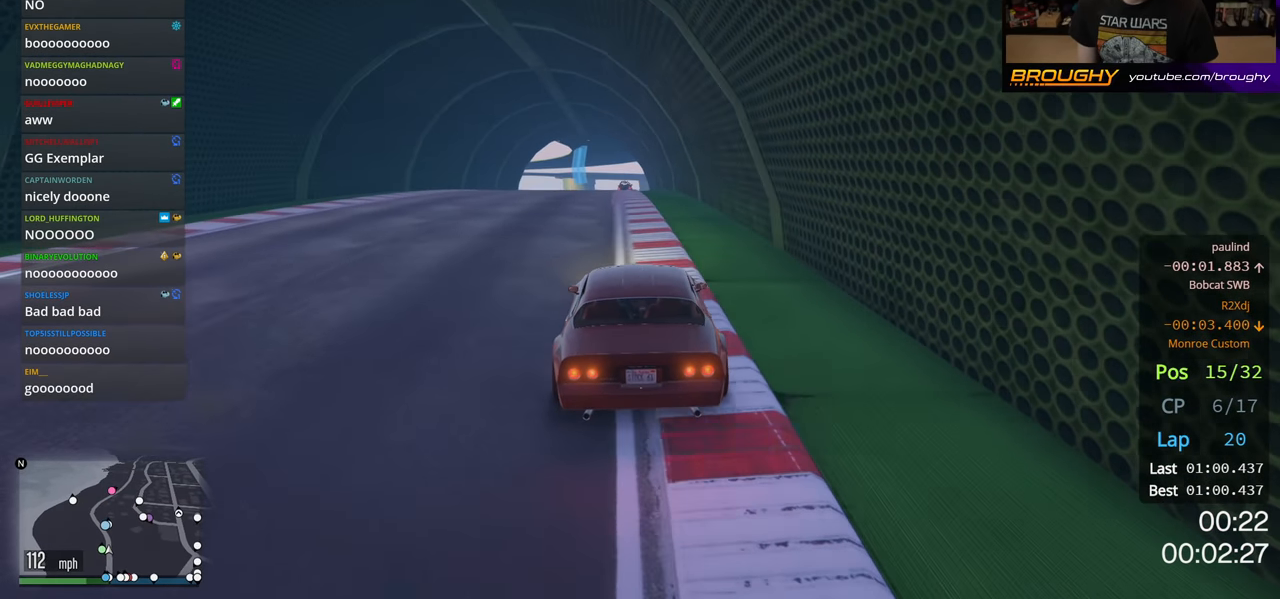
{"buttons": ["R2"], "left_stick": "center", "right_stick": "center", "events": []}
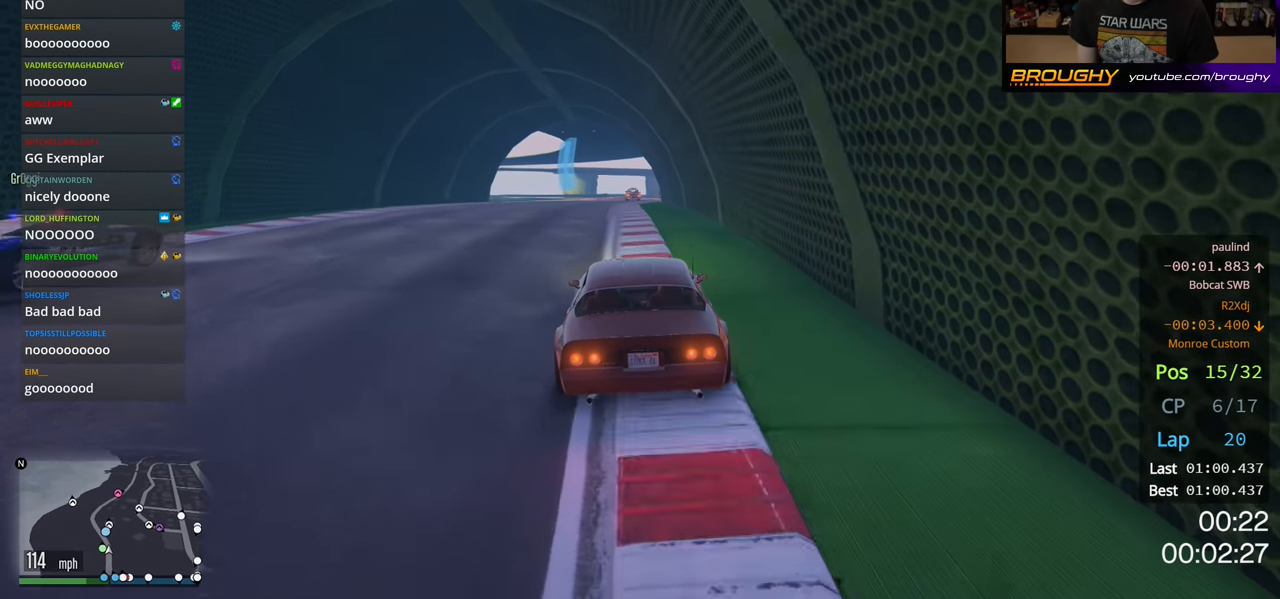
{"buttons": ["R2"], "left_stick": "center", "right_stick": "center", "events": [[267, "left_stick", "right"], [417, "left_stick", "center"]]}
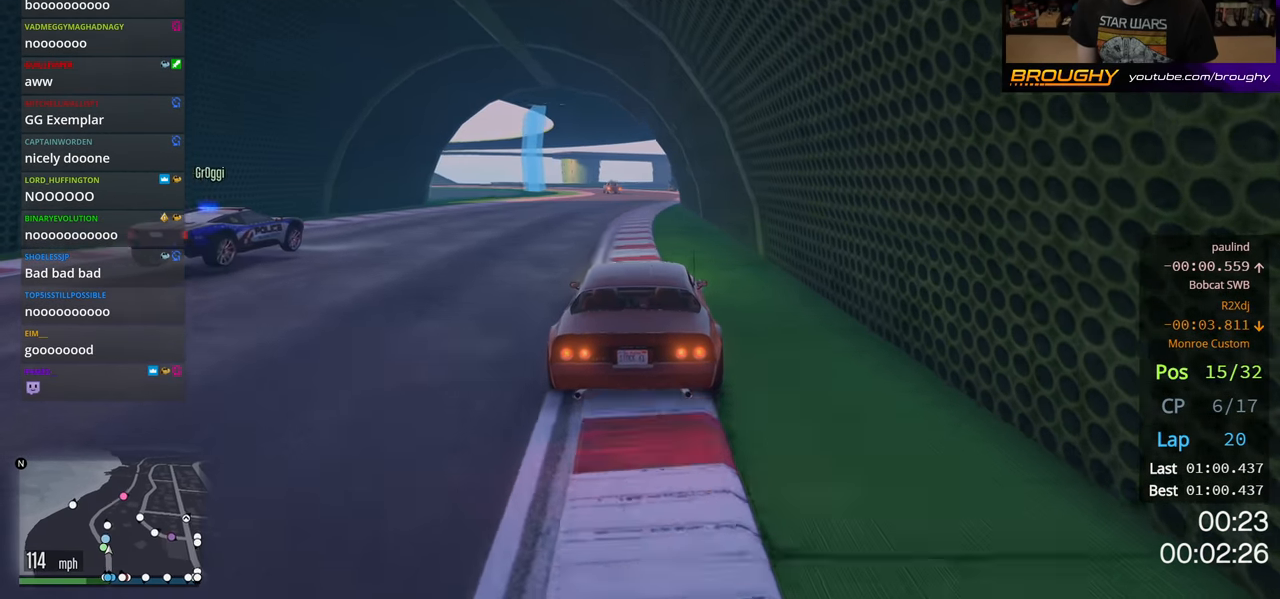
{"buttons": ["R2"], "left_stick": "center", "right_stick": "center", "events": []}
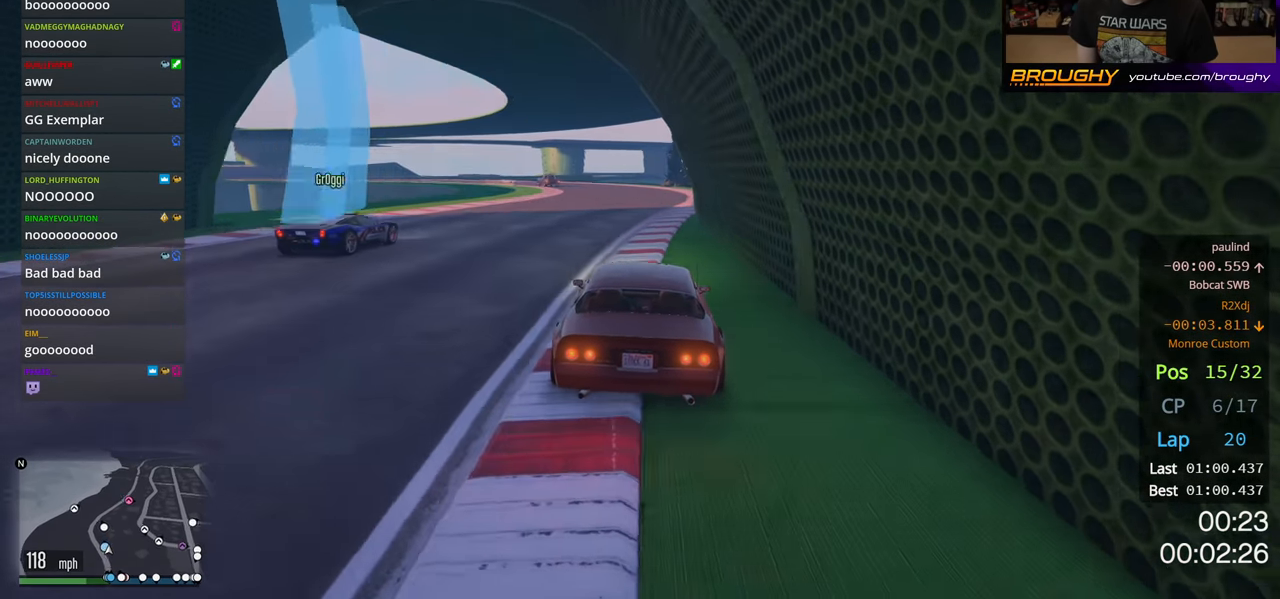
{"buttons": [], "left_stick": "center", "right_stick": "center", "events": [[317, "R2", "up"]]}